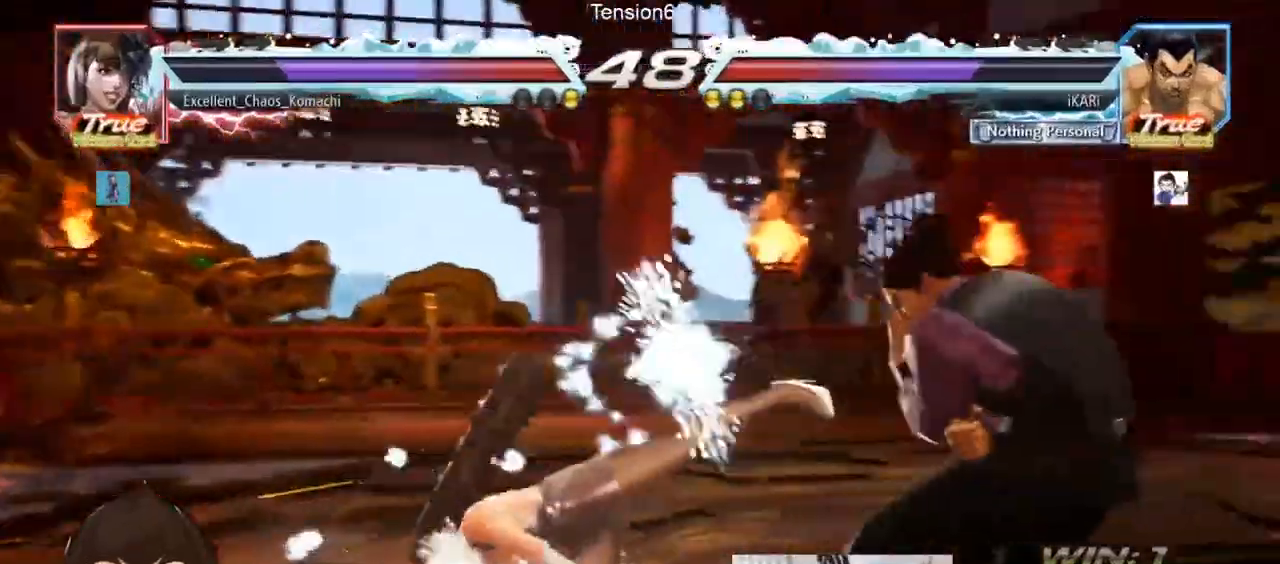
Gameplay with a controller (arcade stick); each line is a JSON object with the inputs held at the frame after it (dt_ms = milliseconds from this image to that frame). "events" lists button and stick changes between this image and that frame as [ms after this image, input, new state], when the widget could be followed in between. Not read: L3 R3.
{"dt_ms": 500, "buttons": [], "left_stick": "center", "events": [[33, "left_stick", "right"], [167, "left_stick", "center"], [267, "left_stick", "down-left"], [333, "left_stick", "center"]]}
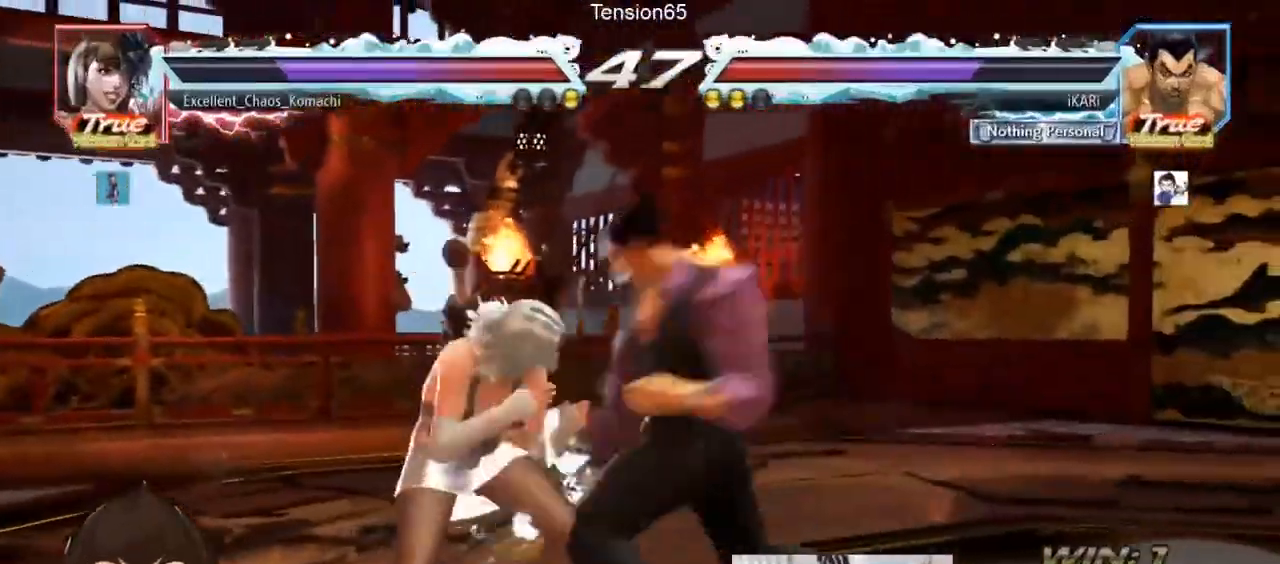
{"dt_ms": 500, "buttons": [], "left_stick": "down", "events": [[300, "left_stick", "right"], [400, "left_stick", "down"]]}
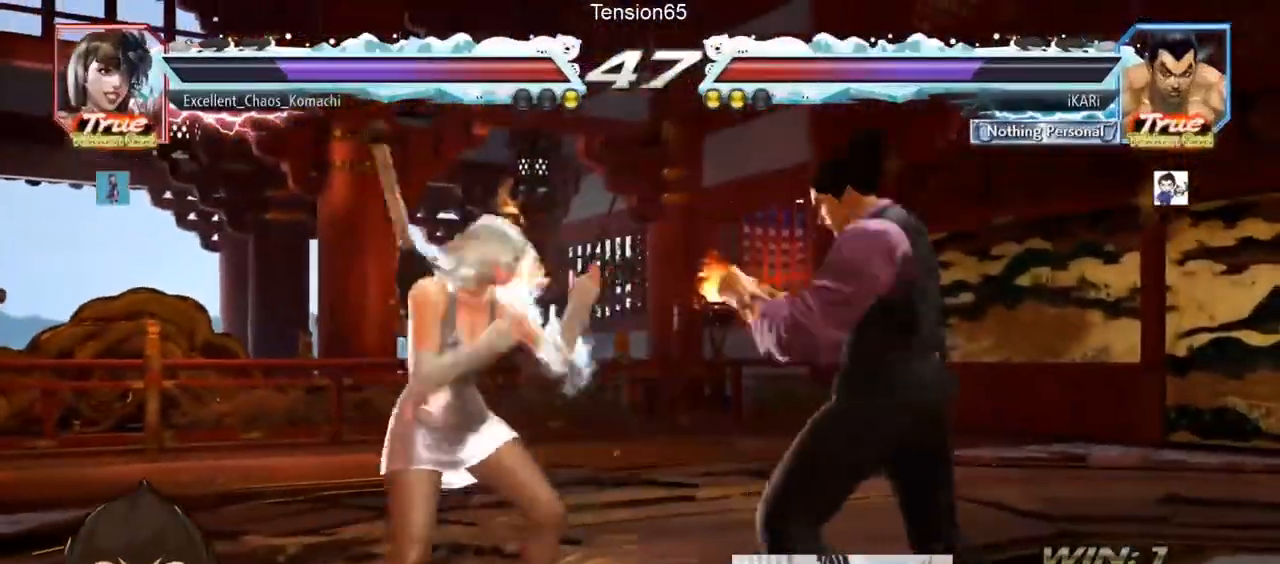
{"dt_ms": 500, "buttons": [], "left_stick": "right"}
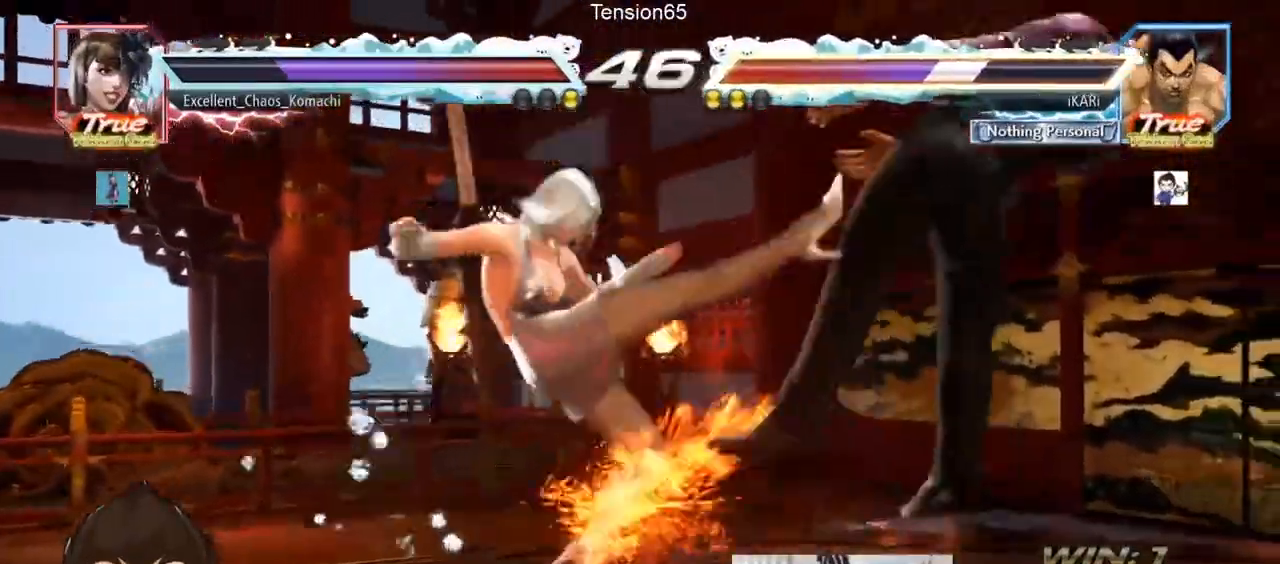
{"dt_ms": 500, "buttons": ["TRIANGLE"], "left_stick": "center"}
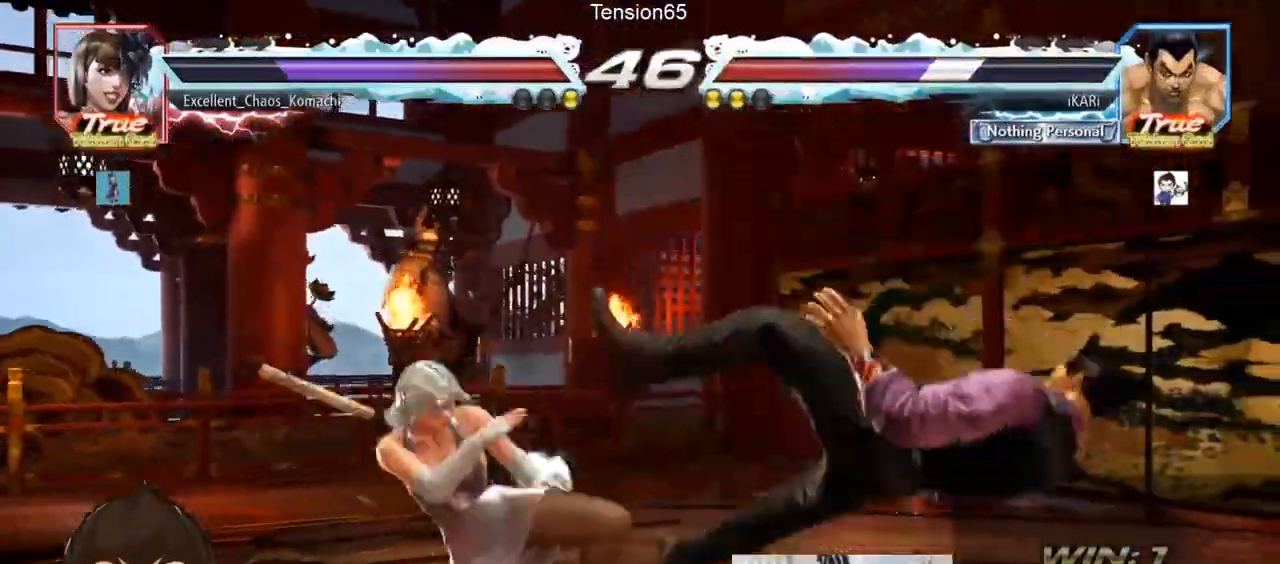
{"dt_ms": 500, "buttons": ["SQUARE", "TRIANGLE"], "left_stick": "center", "events": [[67, "TRIANGLE", "up"], [100, "SQUARE", "down"], [133, "TRIANGLE", "down"], [167, "SQUARE", "up"], [167, "TRIANGLE", "up"], [200, "SQUARE", "down"], [200, "TRIANGLE", "down"], [267, "TRIANGLE", "up"], [300, "TRIANGLE", "down"], [400, "SQUARE", "up"], [400, "TRIANGLE", "up"], [467, "TRIANGLE", "down"], [500, "SQUARE", "down"]]}
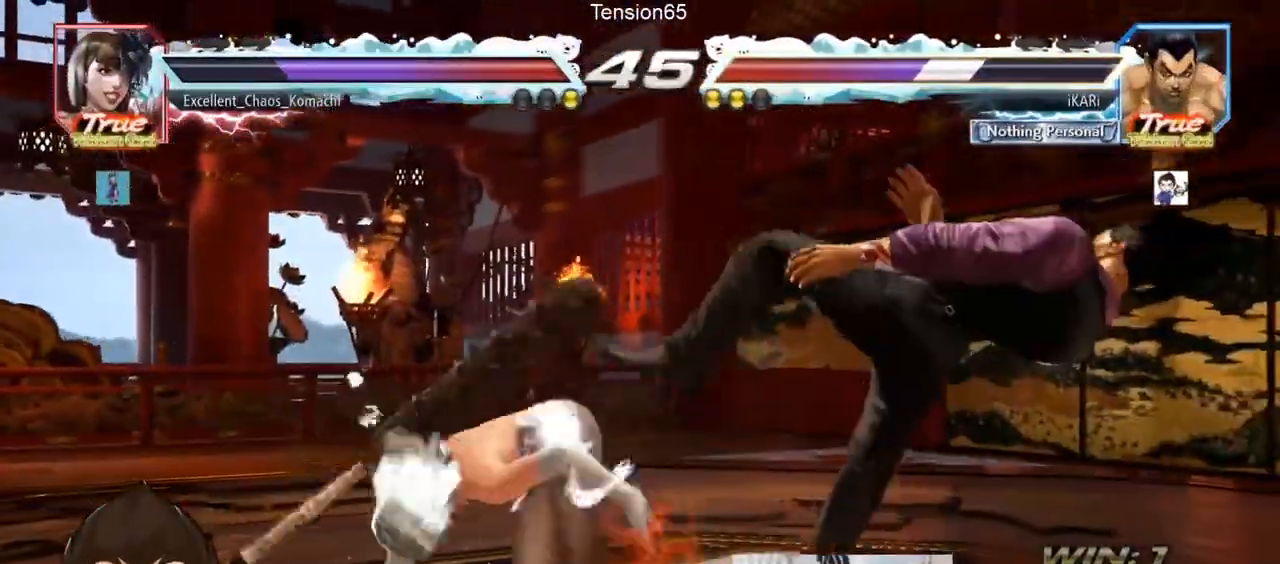
{"dt_ms": 500, "buttons": [], "left_stick": "center", "events": [[100, "SQUARE", "up"], [100, "TRIANGLE", "up"], [200, "TRIANGLE", "down"], [233, "SQUARE", "down"], [300, "TRIANGLE", "up"], [333, "SQUARE", "up"], [400, "TRIANGLE", "down"], [433, "SQUARE", "down"], [500, "SQUARE", "up"], [500, "TRIANGLE", "up"]]}
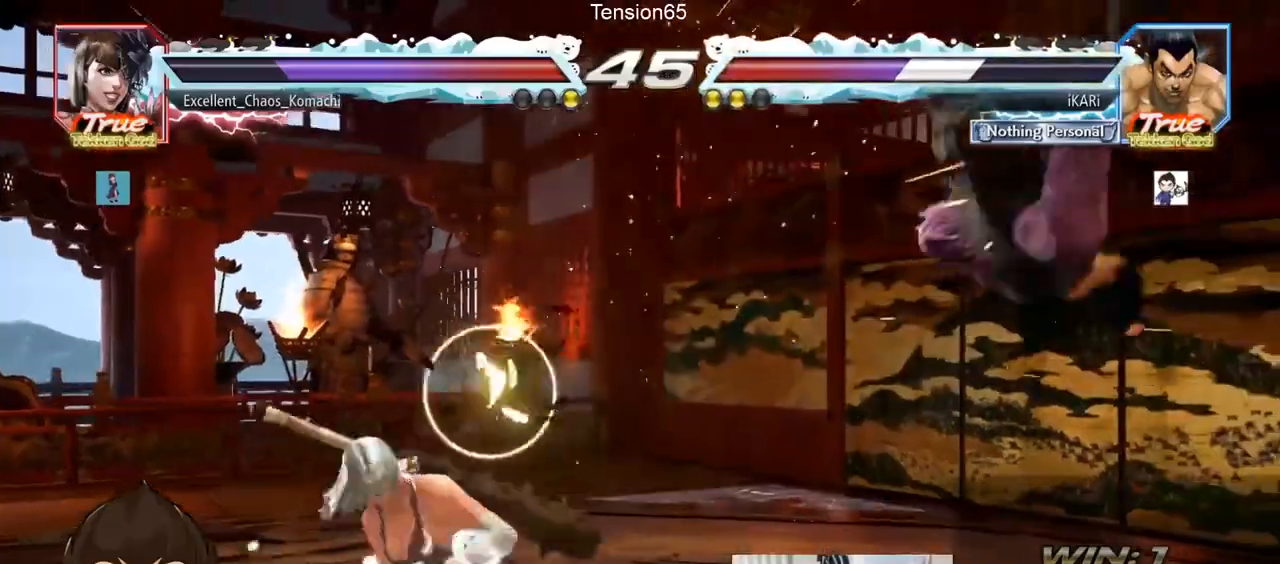
{"dt_ms": 500, "buttons": ["SQUARE"], "left_stick": "center", "events": [[67, "TRIANGLE", "down"], [100, "SQUARE", "down"], [133, "SQUARE", "up"], [133, "TRIANGLE", "up"], [200, "SQUARE", "down"], [200, "TRIANGLE", "down"], [300, "SQUARE", "up"], [300, "TRIANGLE", "up"], [367, "SQUARE", "down"], [367, "TRIANGLE", "down"], [400, "SQUARE", "up"], [433, "SQUARE", "down"], [500, "TRIANGLE", "up"]]}
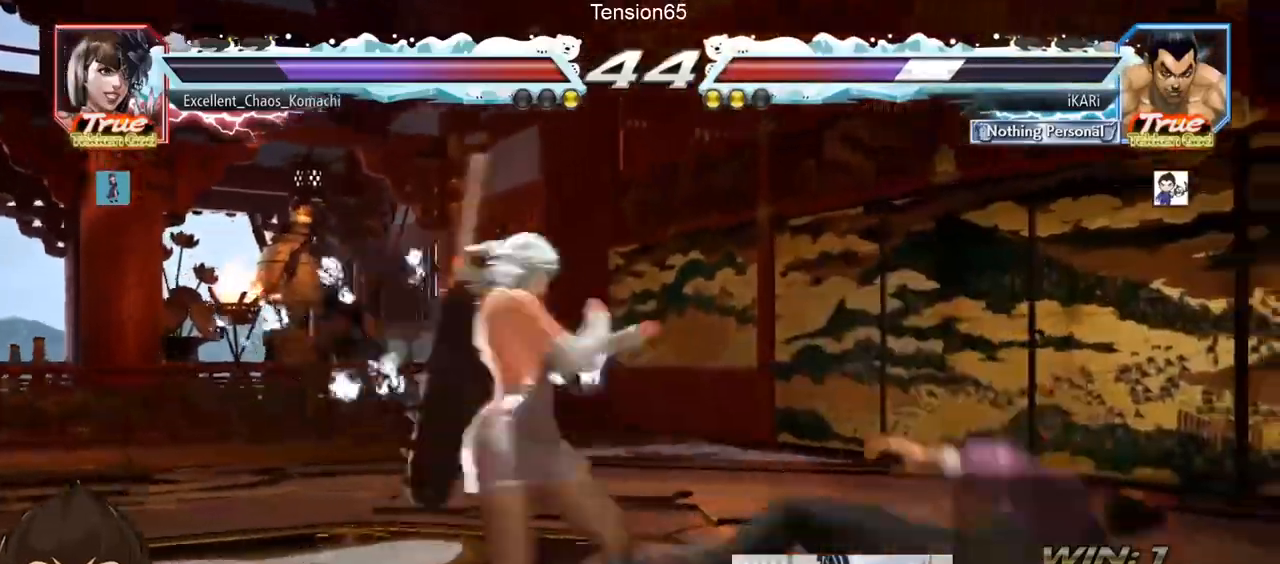
{"dt_ms": 500, "buttons": ["TRIANGLE"], "left_stick": "center", "events": [[33, "SQUARE", "up"], [67, "SQUARE", "down"], [67, "TRIANGLE", "down"], [133, "TRIANGLE", "up"], [167, "SQUARE", "up"], [333, "SQUARE", "down"], [367, "SQUARE", "up"], [400, "SQUARE", "down"], [467, "SQUARE", "up"], [500, "TRIANGLE", "down"]]}
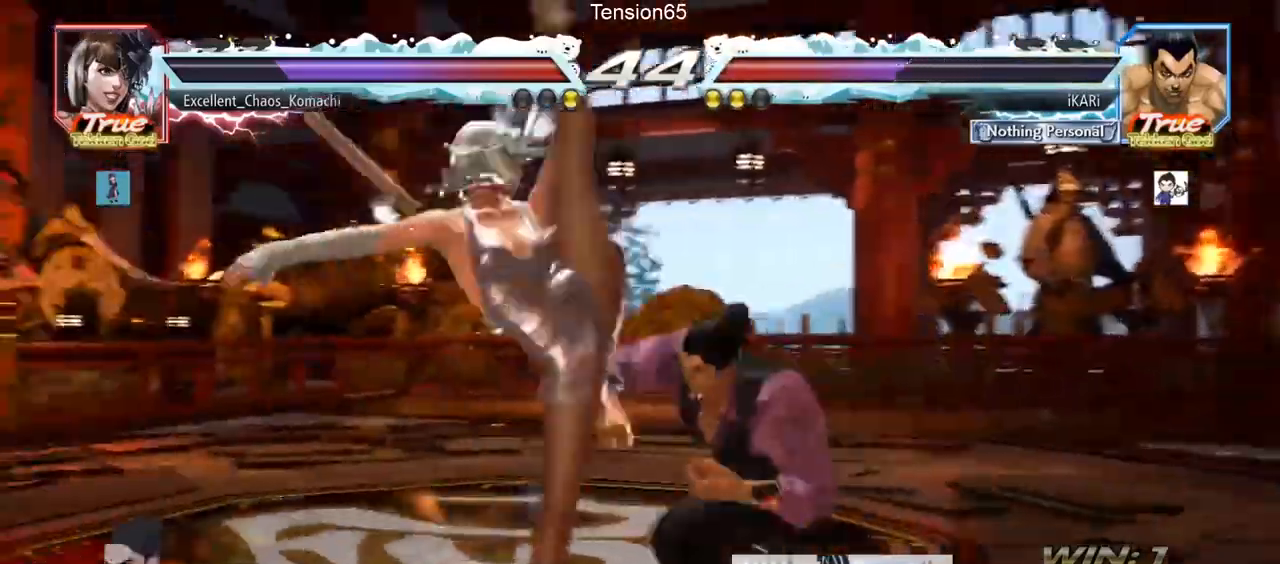
{"dt_ms": 500, "buttons": [], "left_stick": "center", "events": [[100, "TRIANGLE", "up"], [233, "TRIANGLE", "down"], [300, "TRIANGLE", "up"]]}
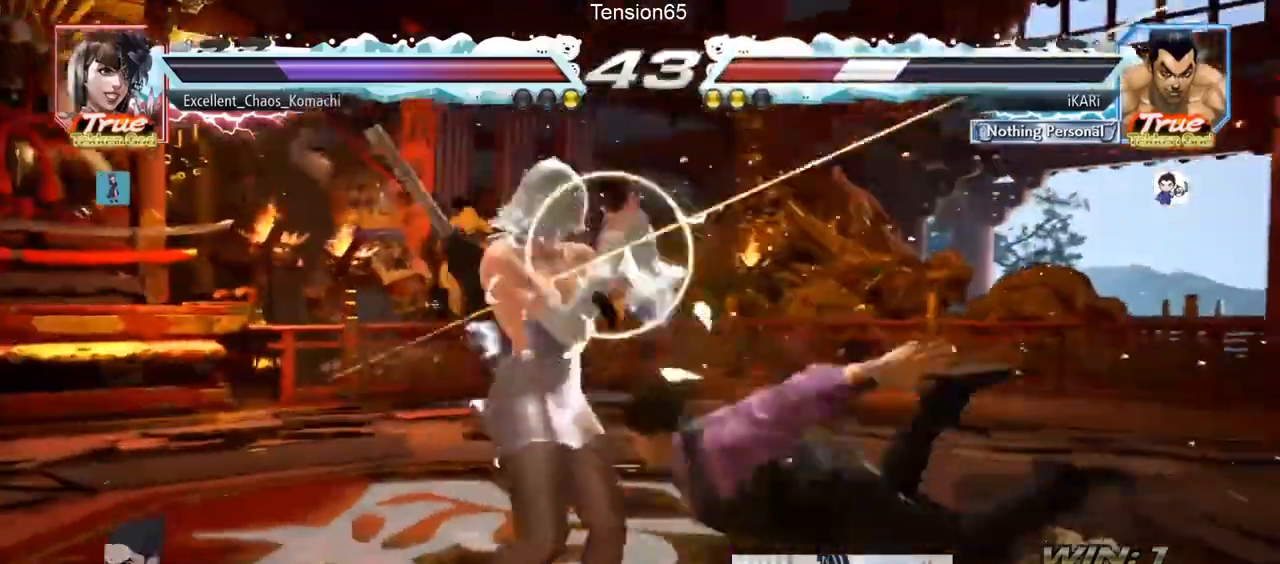
{"dt_ms": 500, "buttons": [], "left_stick": "center", "events": []}
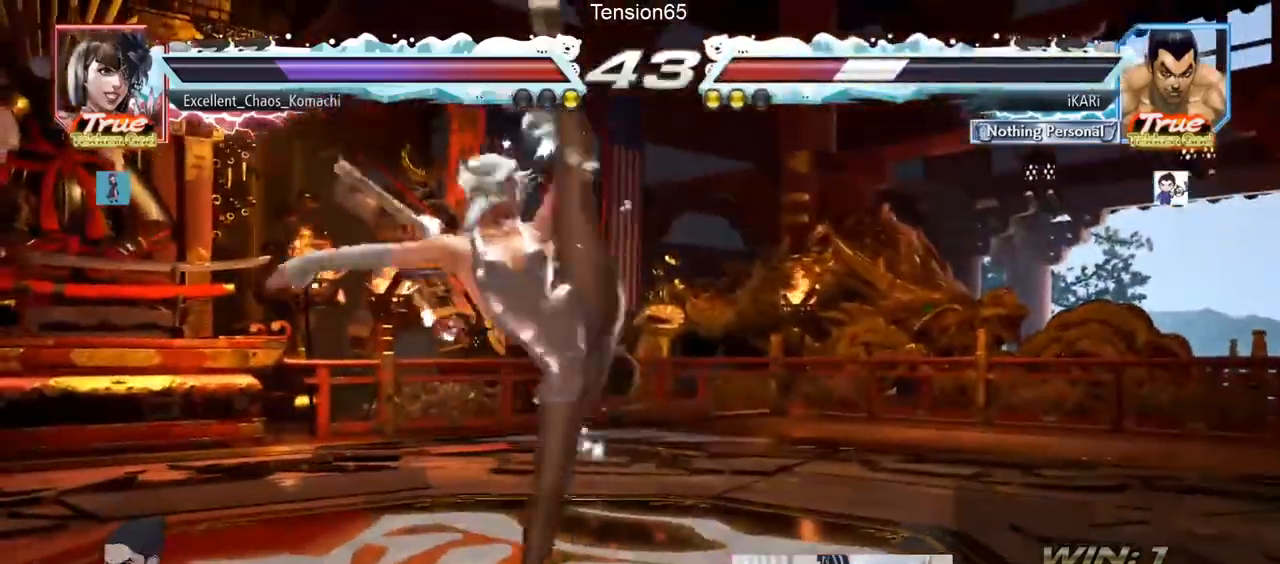
{"dt_ms": 500, "buttons": [], "left_stick": "right", "events": [[267, "left_stick", "right"]]}
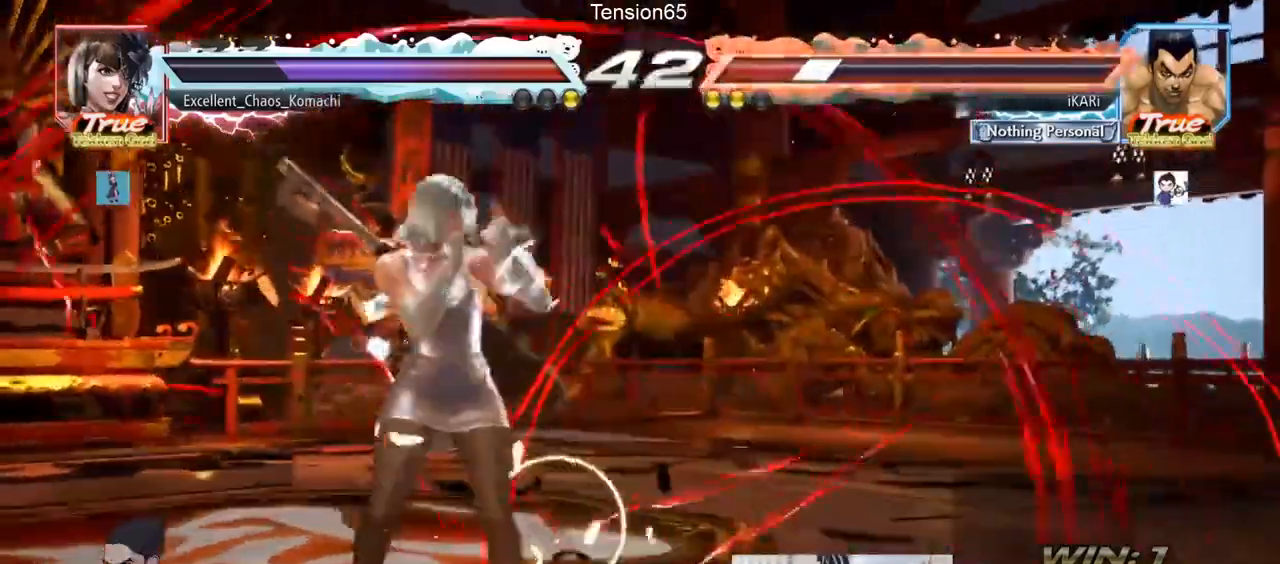
{"dt_ms": 500, "buttons": [], "left_stick": "right"}
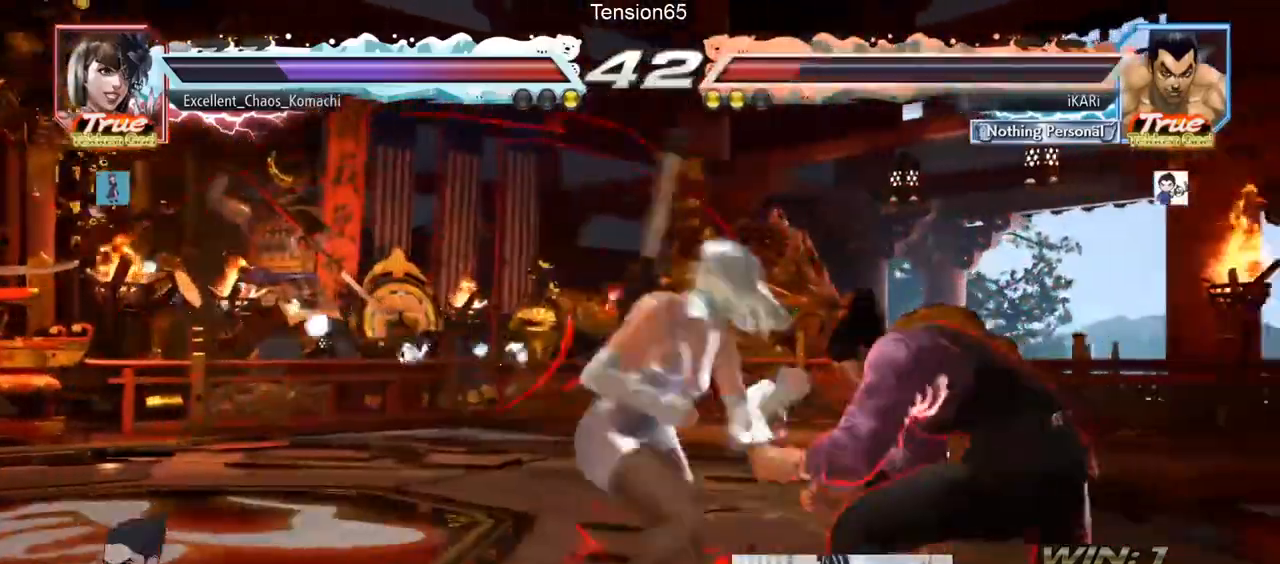
{"dt_ms": 500, "buttons": [], "left_stick": "right", "events": [[67, "left_stick", "down"], [133, "left_stick", "down-right"], [400, "left_stick", "right"]]}
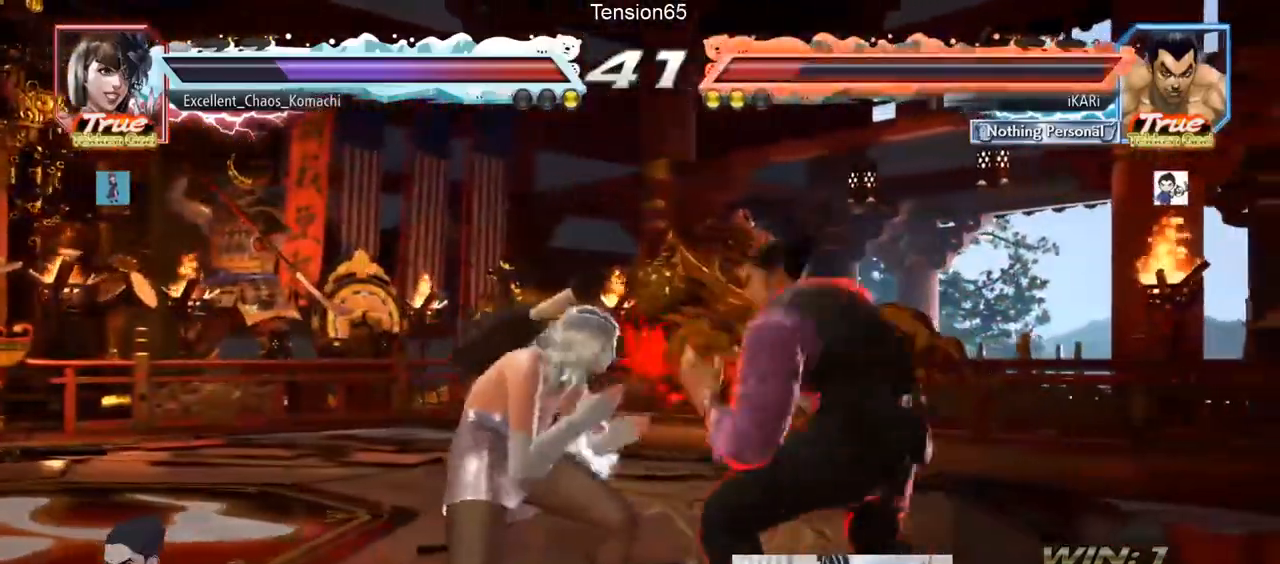
{"dt_ms": 500, "buttons": [], "left_stick": "down-right", "events": [[200, "left_stick", "down-right"]]}
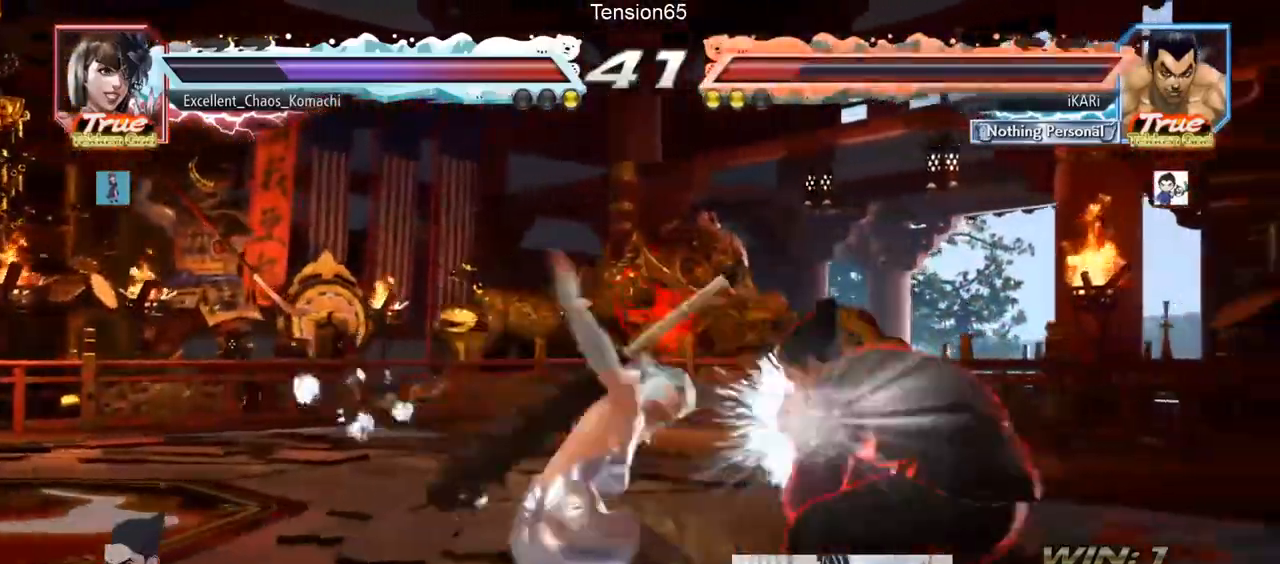
{"dt_ms": 500, "buttons": [], "left_stick": "center", "events": [[100, "left_stick", "center"], [233, "TRIANGLE", "down"], [300, "TRIANGLE", "up"], [433, "TRIANGLE", "down"], [467, "TRIANGLE", "up"]]}
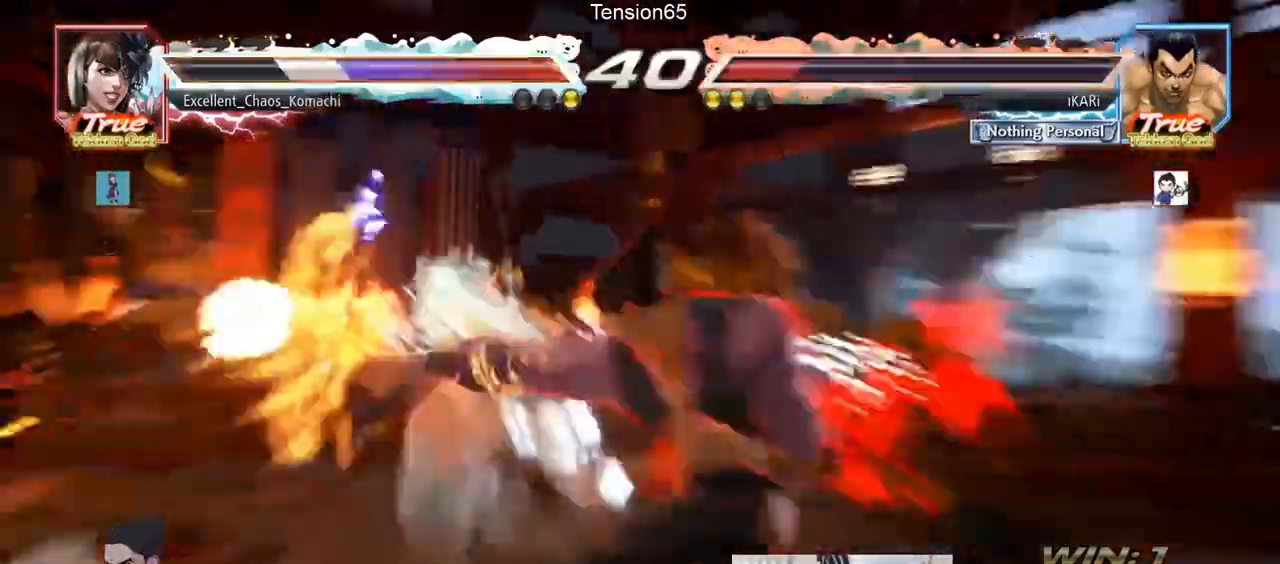
{"dt_ms": 1000, "buttons": [], "left_stick": "center"}
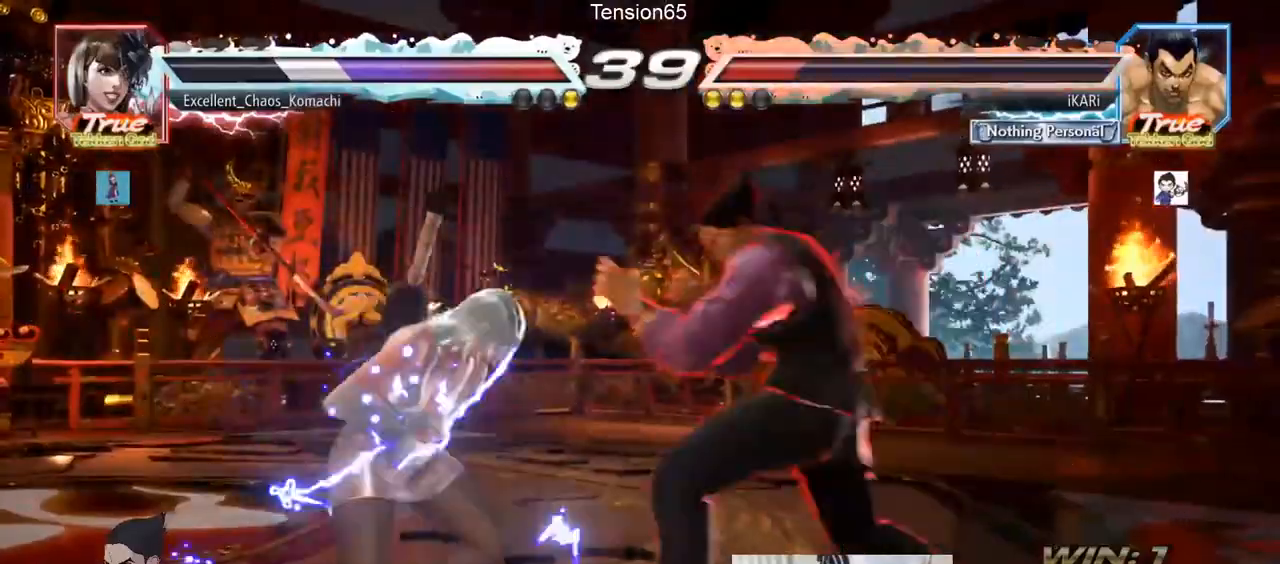
{"dt_ms": 500, "buttons": [], "left_stick": "center", "events": [[100, "CROSS", "down"], [133, "CROSS", "up"], [200, "SQUARE", "down"], [267, "SQUARE", "up"], [367, "CIRCLE", "down"], [400, "CIRCLE", "up"], [467, "CIRCLE", "down"], [500, "CIRCLE", "up"]]}
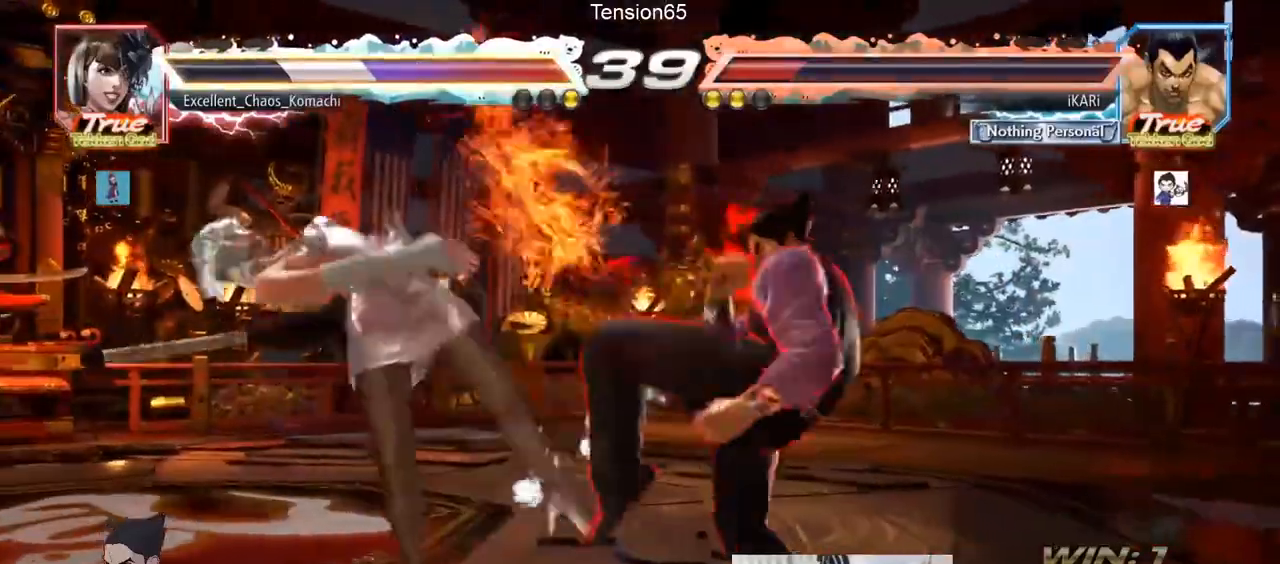
{"dt_ms": 500, "buttons": ["TRIANGLE"], "left_stick": "center", "events": [[67, "CIRCLE", "down"], [167, "CIRCLE", "up"], [200, "TRIANGLE", "down"], [267, "TRIANGLE", "up"], [300, "TRIANGLE", "down"], [333, "TRIANGLE", "up"], [400, "TRIANGLE", "down"], [467, "TRIANGLE", "up"], [500, "TRIANGLE", "down"]]}
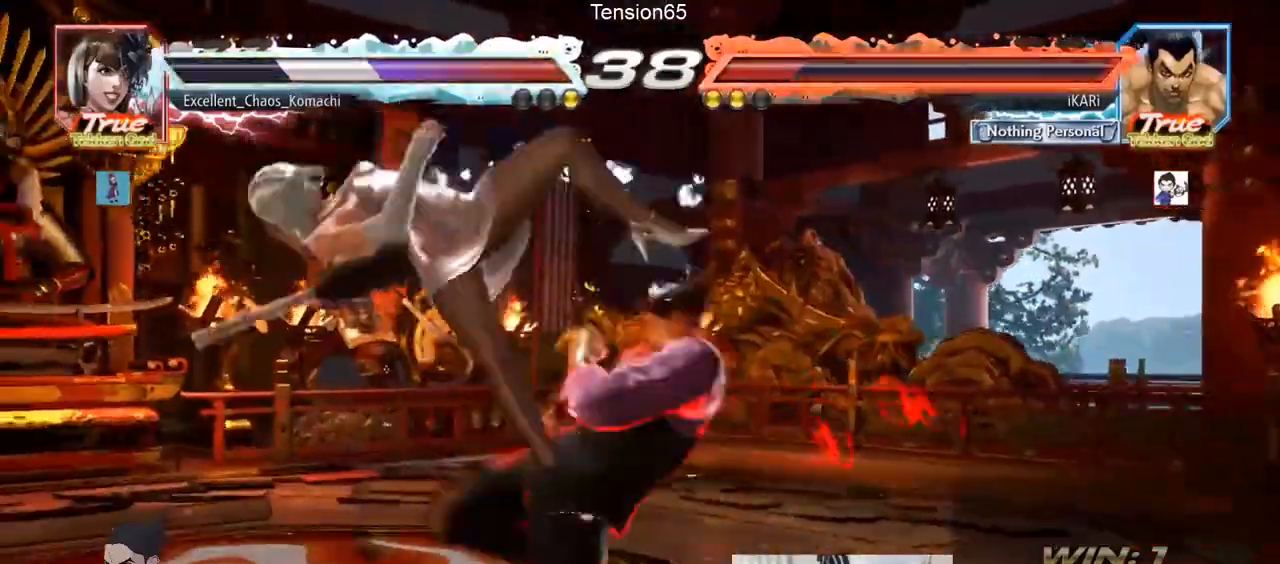
{"dt_ms": 500, "buttons": ["SQUARE"], "left_stick": "center", "events": [[133, "TRIANGLE", "up"], [400, "left_stick", "left"], [467, "SQUARE", "down"], [467, "left_stick", "center"]]}
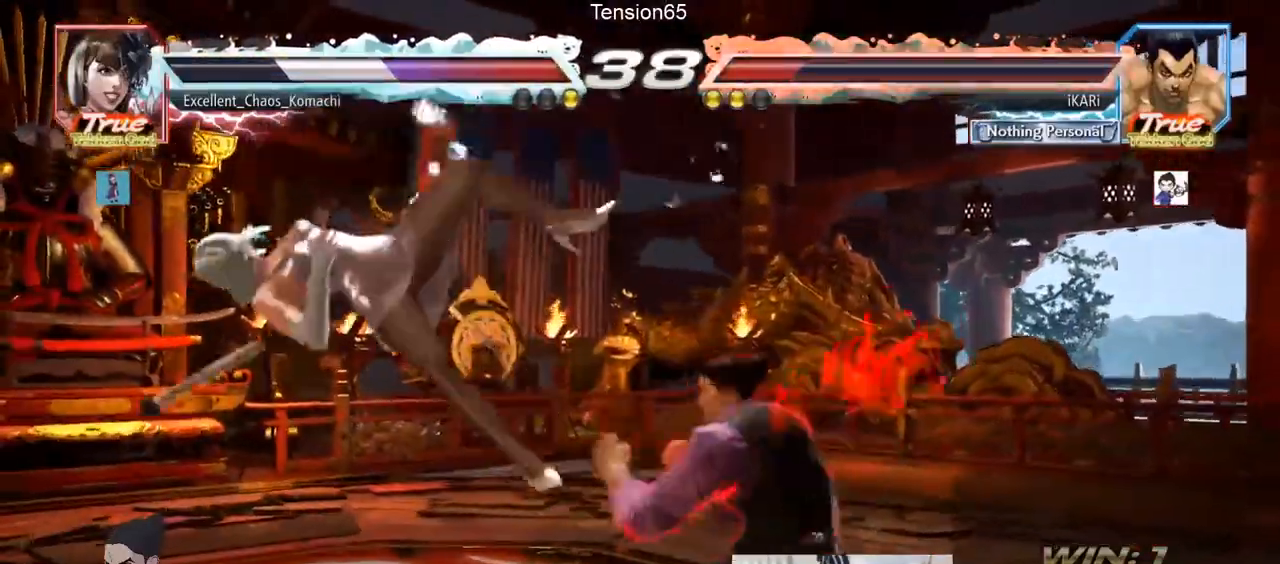
{"dt_ms": 500, "buttons": [], "left_stick": "center", "events": [[33, "SQUARE", "up"], [433, "left_stick", "left"], [500, "left_stick", "center"]]}
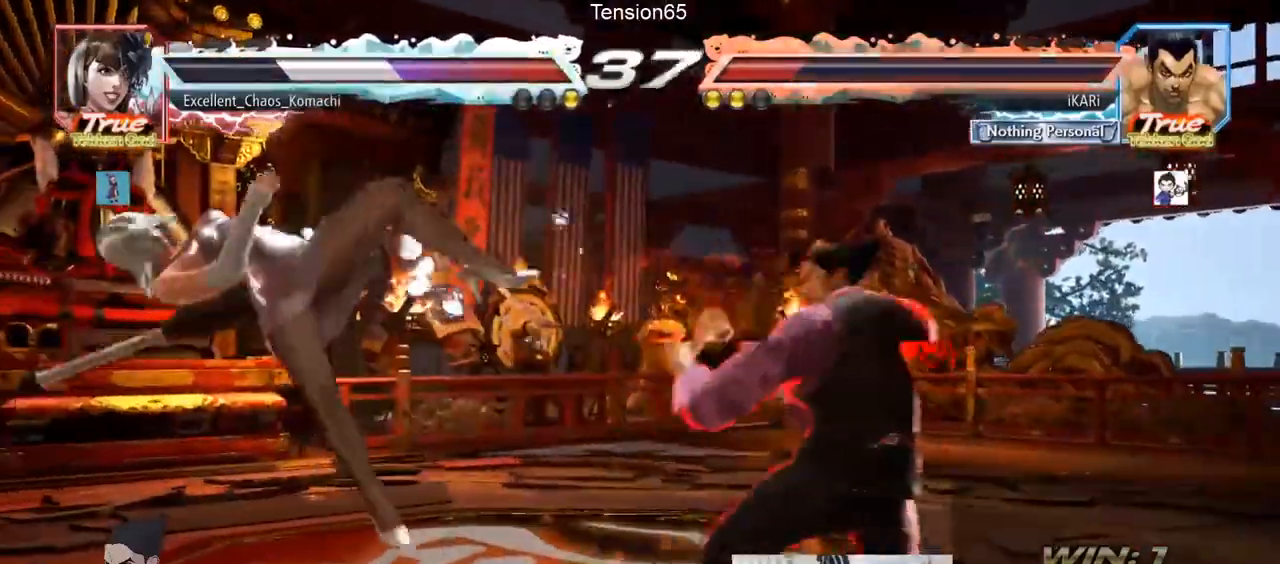
{"dt_ms": 500, "buttons": ["TRIANGLE"], "left_stick": "right"}